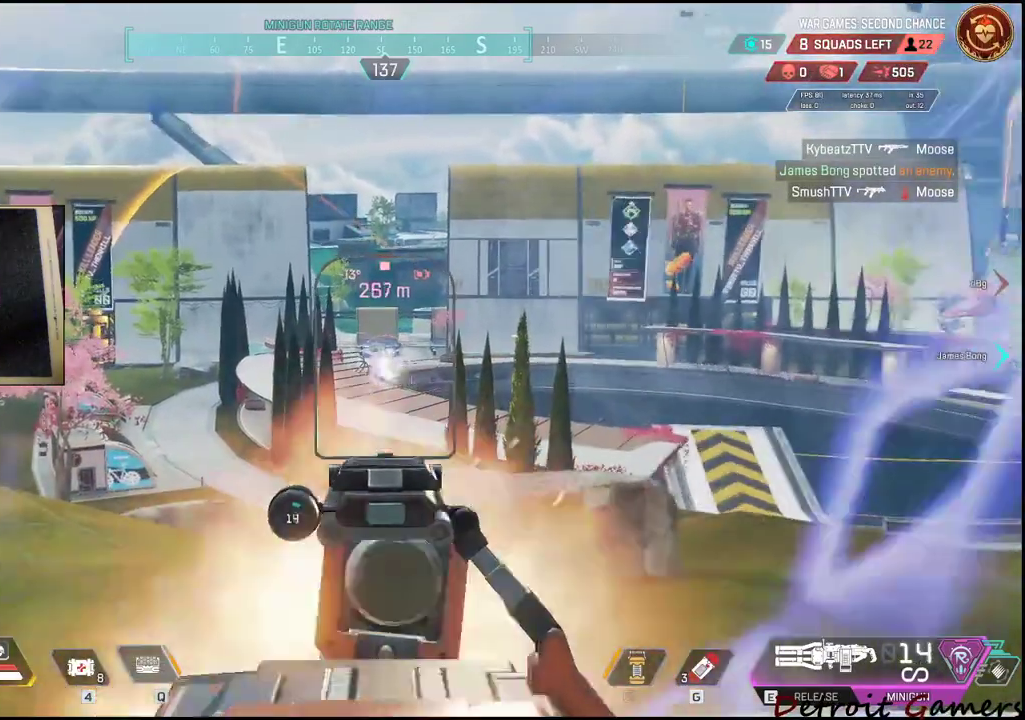
Gameplay with keyboard and mouse; each line is a JSON object with the keys and mouse buttons held at the frame after it. "events" lists presses ("down") and releases ("up") of "1", "2", "3", "4", "5", "a", "c", "caps_lock", "ctrl", "d", "e", "f", "g", "q", "r", "s", "shift", "space", "t", "tab", "v", "w", "x", "z", "mouse_left", "mouse_wheel" and "mouse_right" between this image and that frame as [ms after this image, input, new state], when the widget could be followed in between. "mouse_left", "mouse_wheel", "mouse_right" = the "left", "wheel", "right" buttons of the "mouse" list. No other keys are recorded. "wheel" means that the mouse wheel is clicked or scrolled. Not read: alt mouse_move.
{"keys": [], "mouse": ["left", "right"], "events": []}
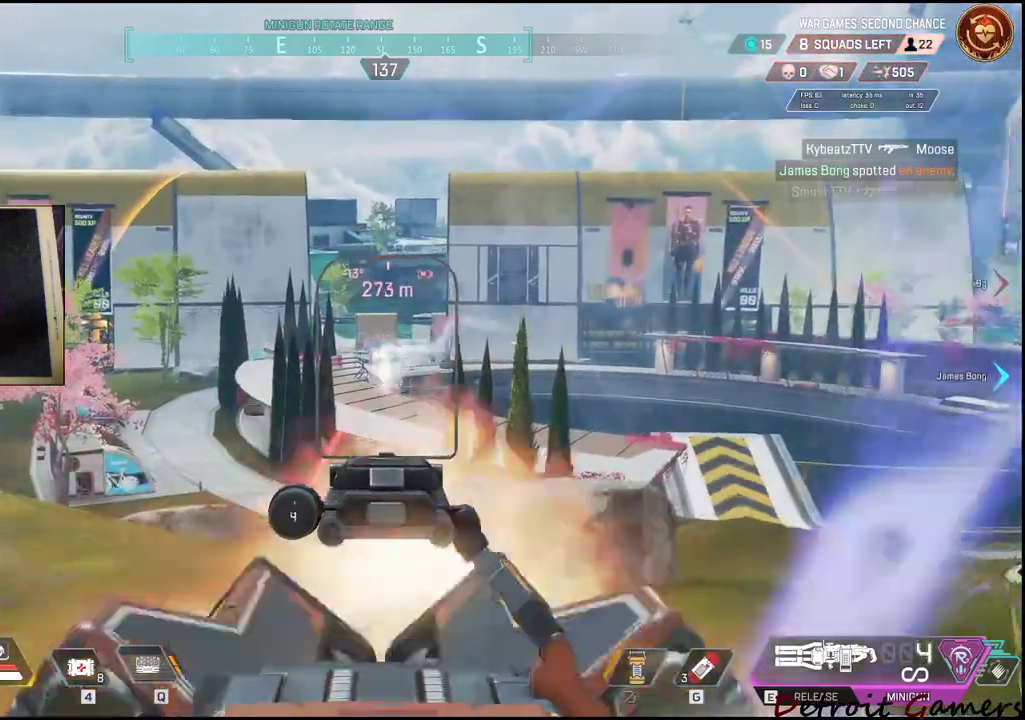
{"keys": [], "mouse": ["left", "right"], "events": []}
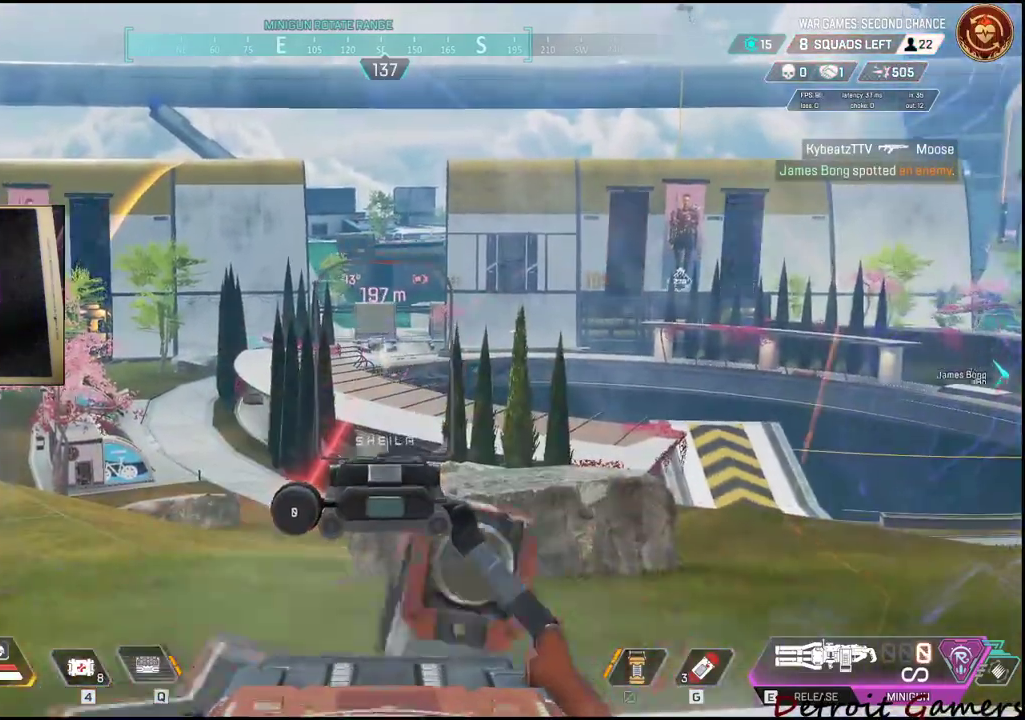
{"keys": [], "mouse": [], "events": [[250, "mouse_left", "up"], [250, "mouse_right", "up"]]}
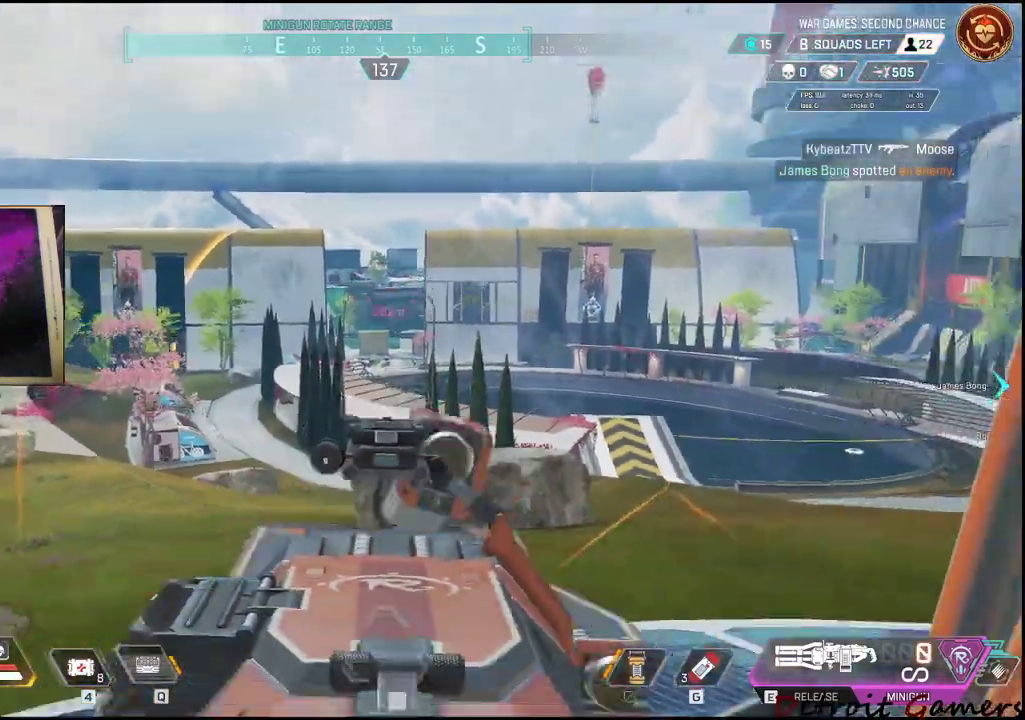
{"keys": [], "mouse": [], "events": []}
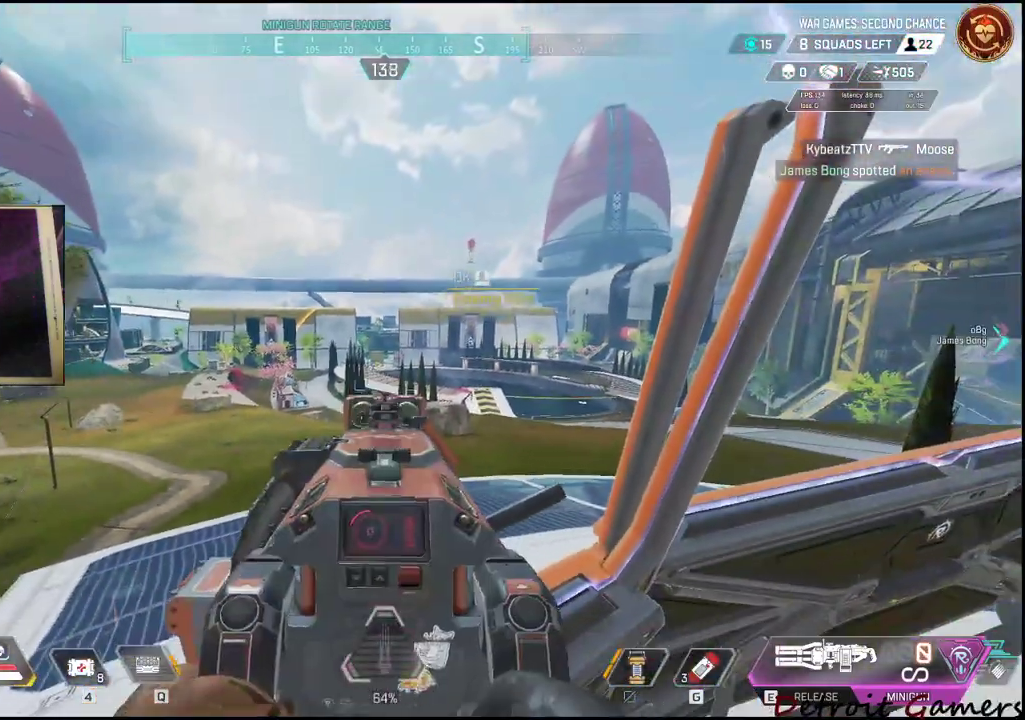
{"keys": ["r"], "mouse": [], "events": [[500, "r", "down"]]}
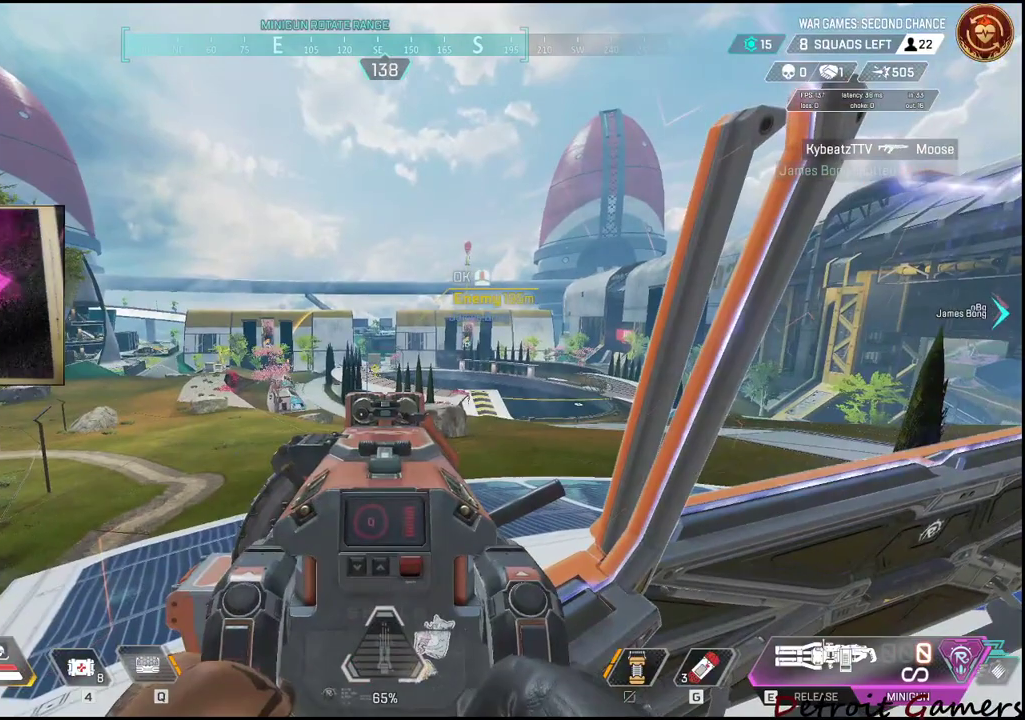
{"keys": [], "mouse": [], "events": [[150, "r", "up"]]}
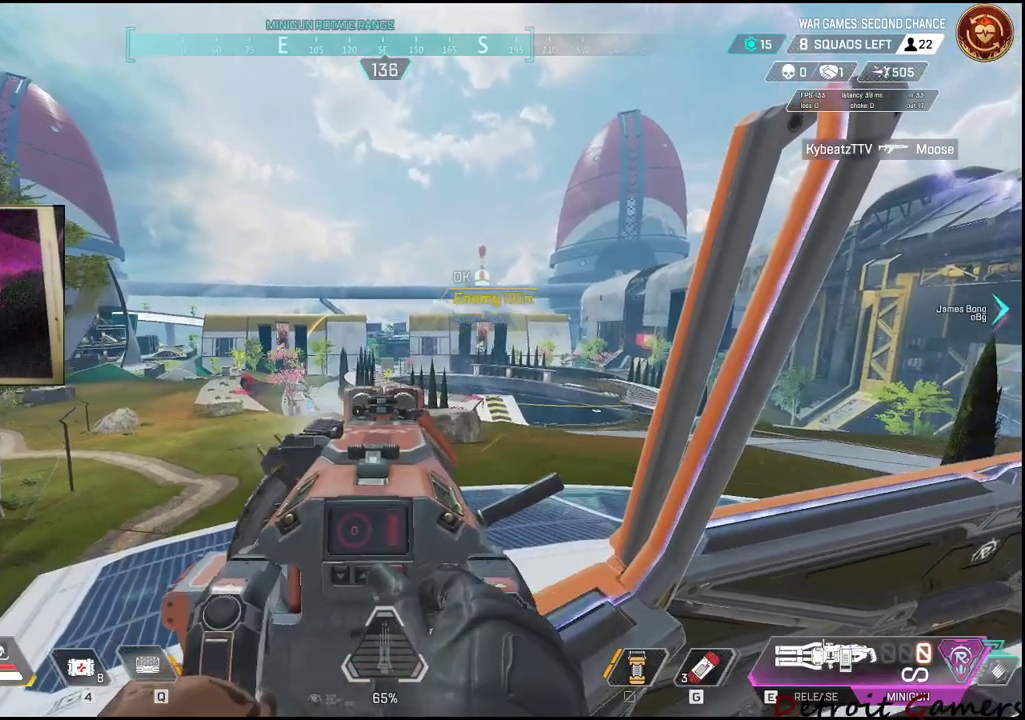
{"keys": [], "mouse": [], "events": []}
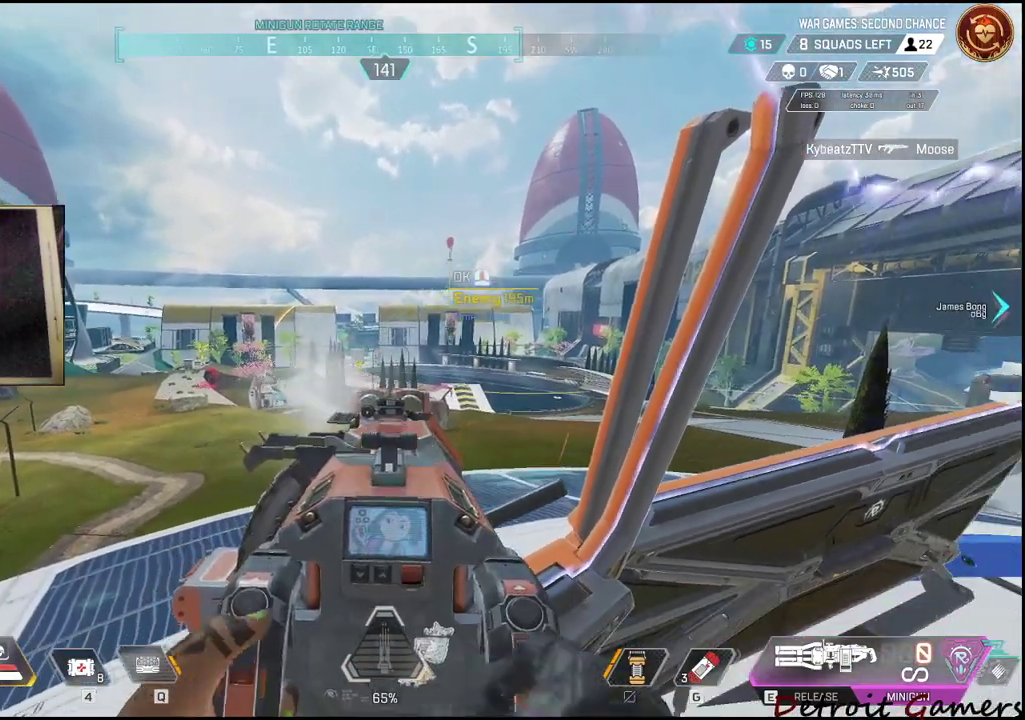
{"keys": [], "mouse": [], "events": []}
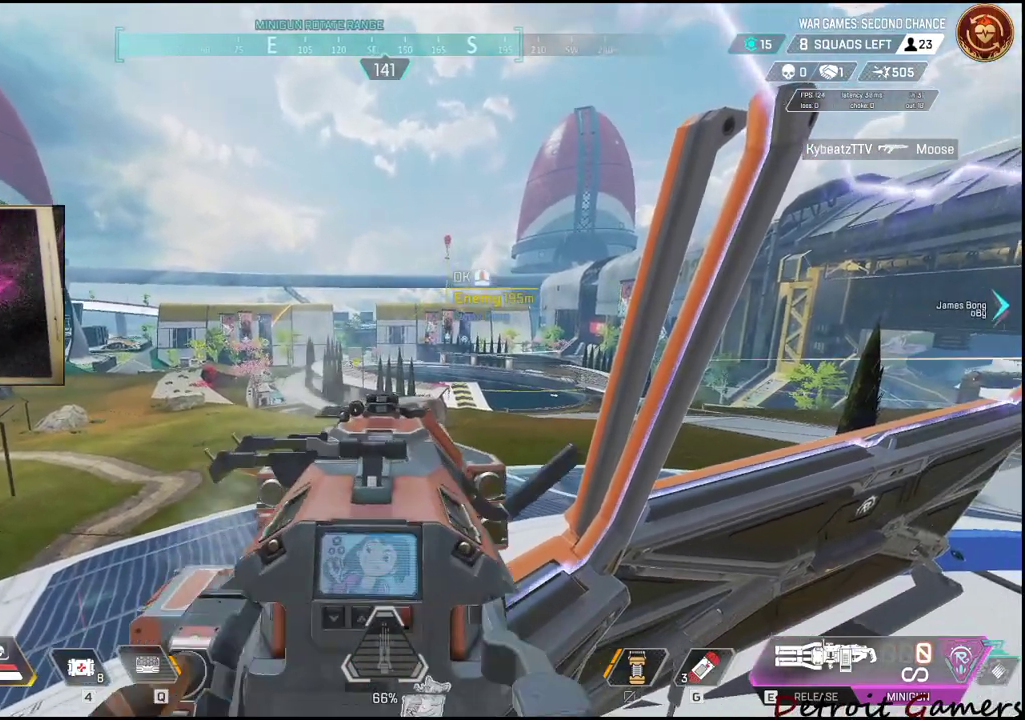
{"keys": [], "mouse": [], "events": []}
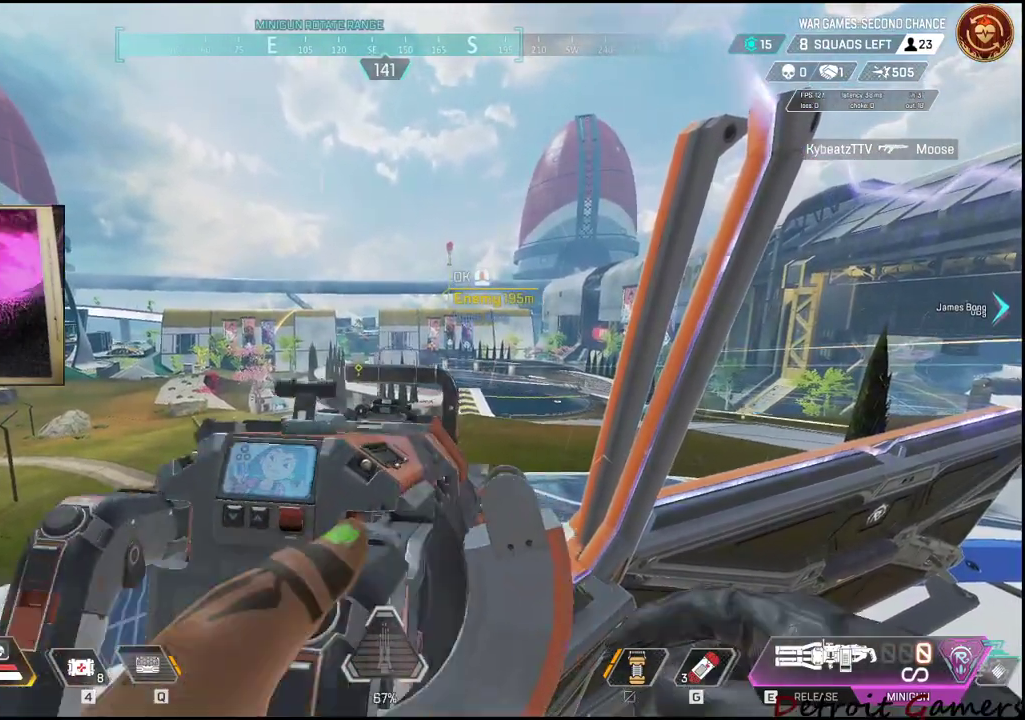
{"keys": [], "mouse": [], "events": []}
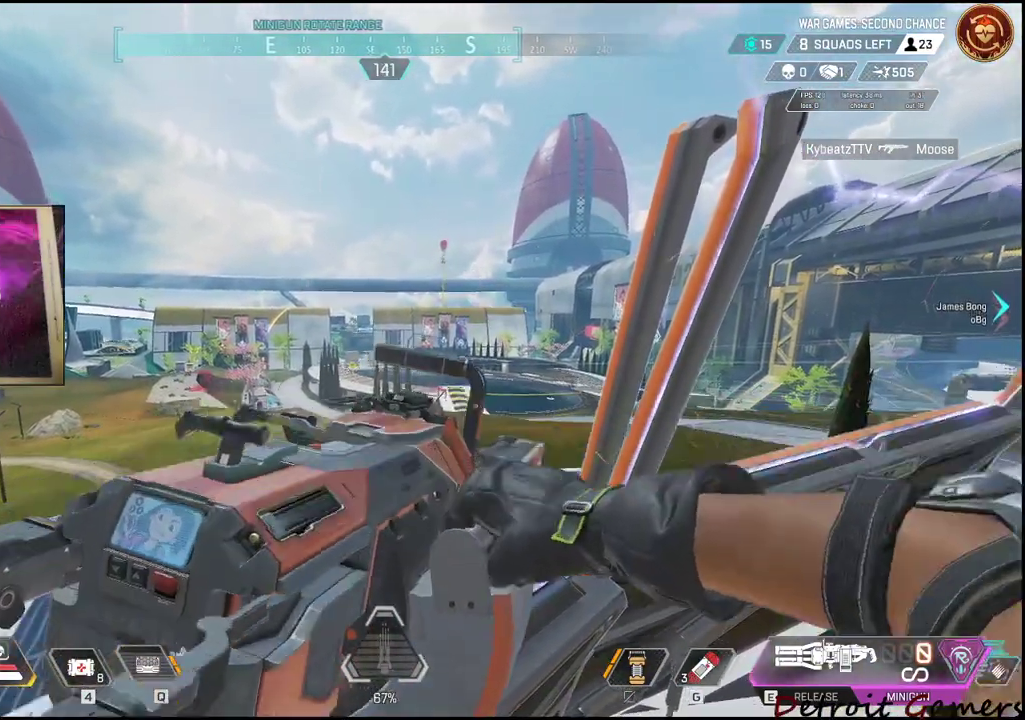
{"keys": [], "mouse": [], "events": []}
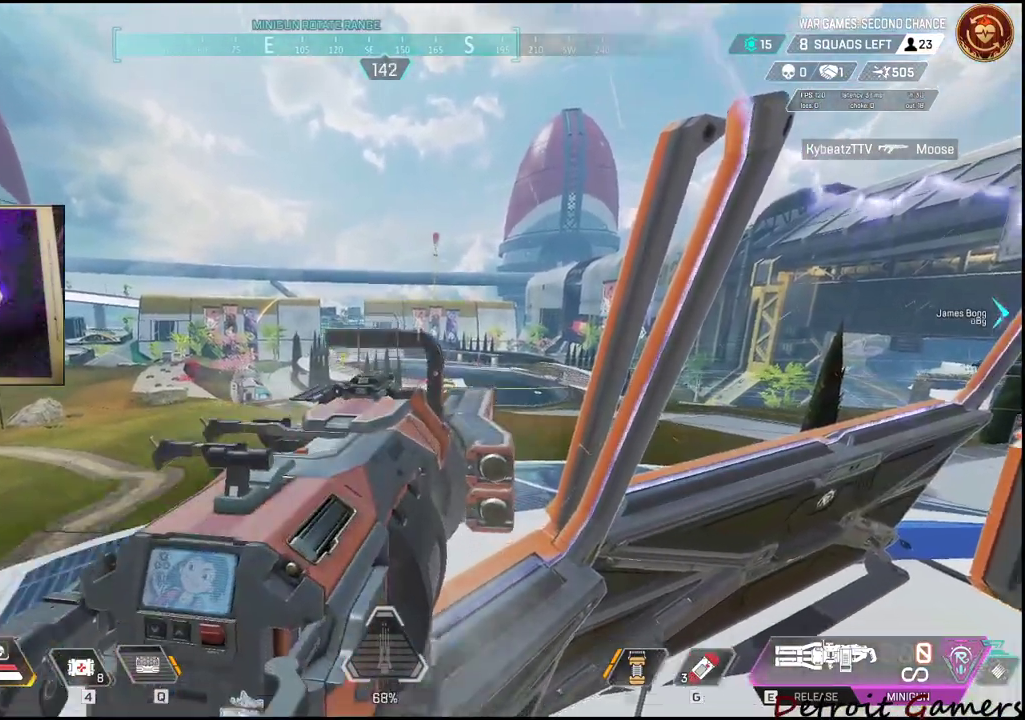
{"keys": [], "mouse": [], "events": []}
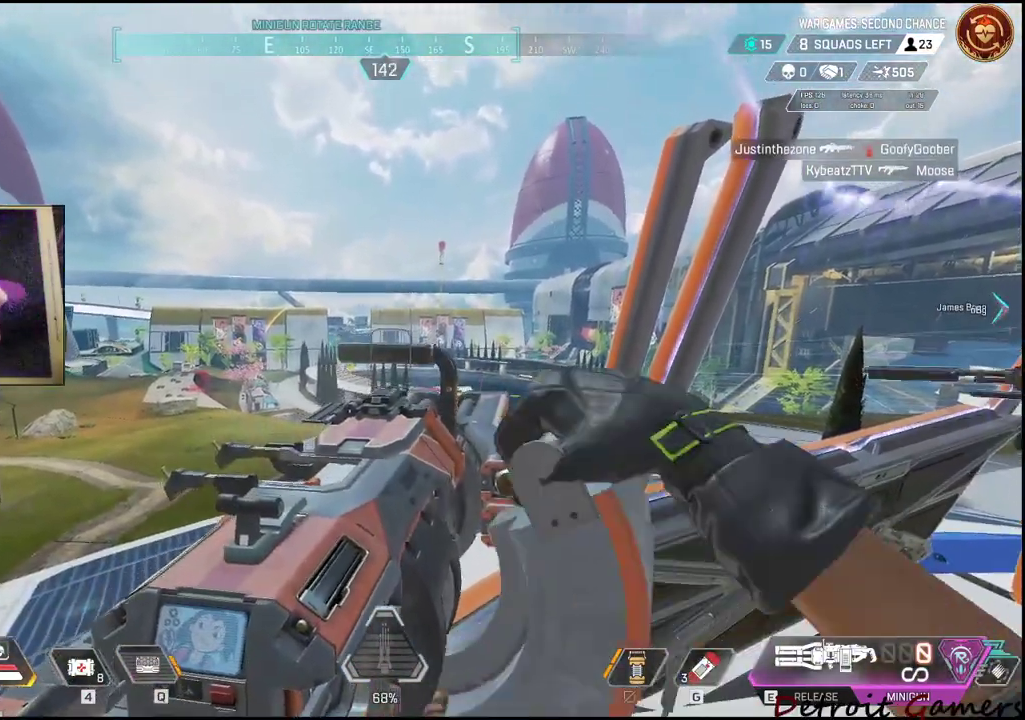
{"keys": [], "mouse": [], "events": []}
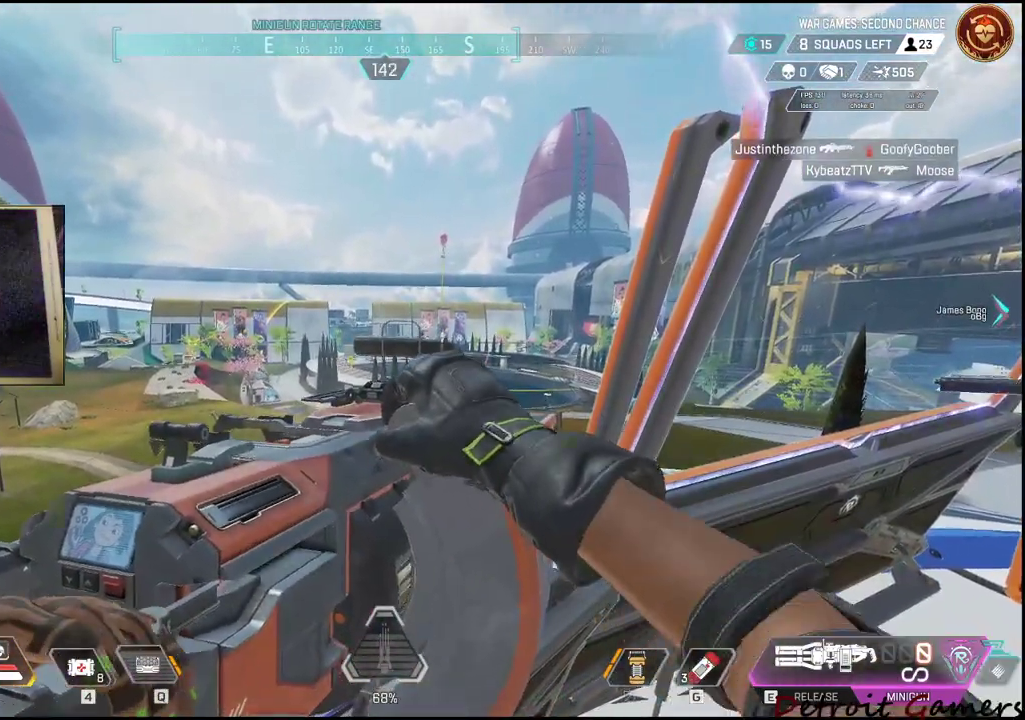
{"keys": [], "mouse": [], "events": []}
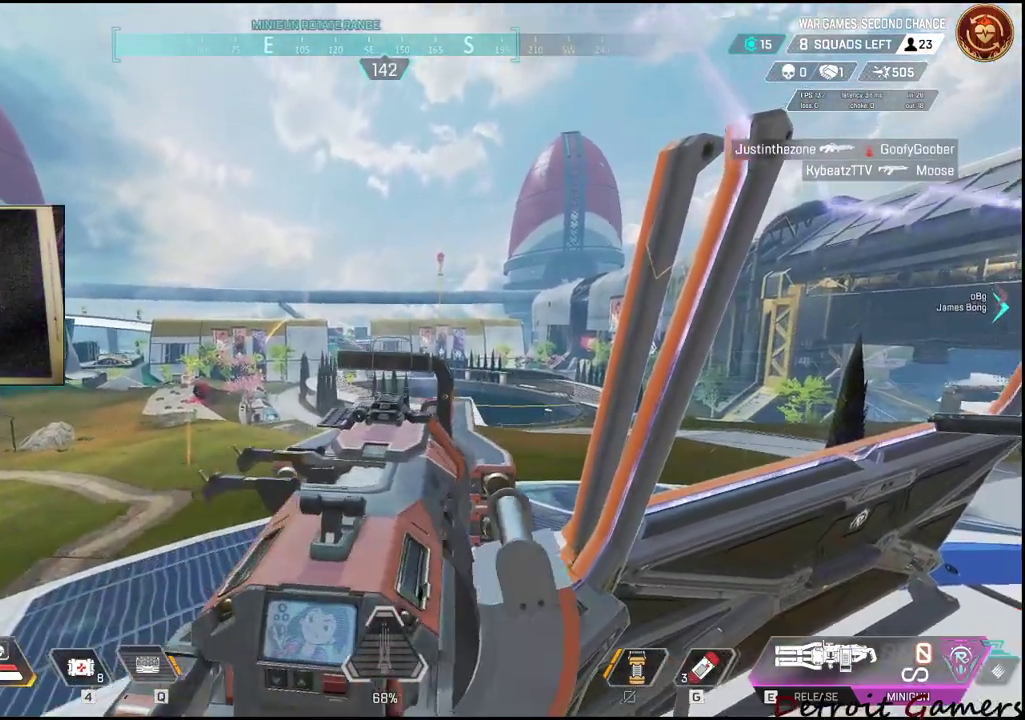
{"keys": [], "mouse": [], "events": []}
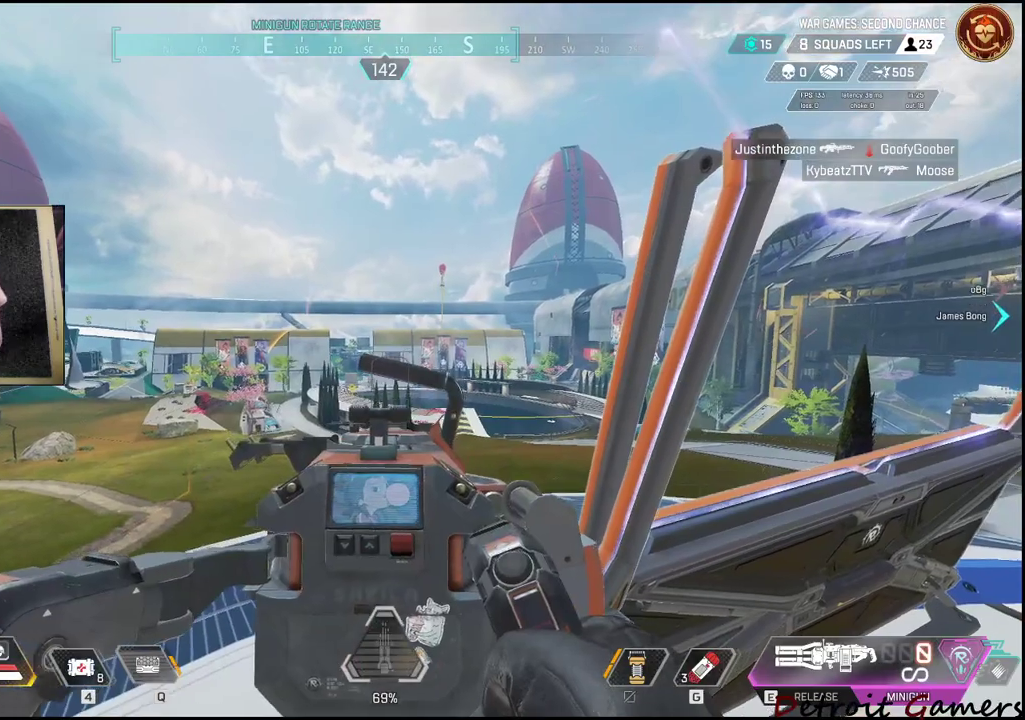
{"keys": [], "mouse": [], "events": []}
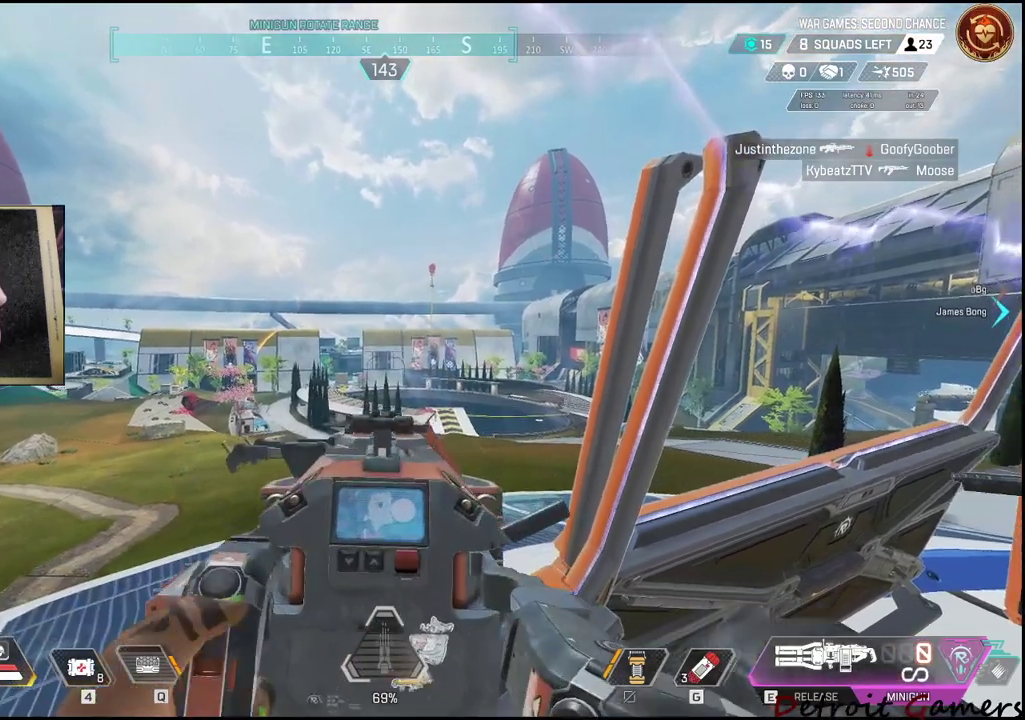
{"keys": [], "mouse": ["right"], "events": [[300, "mouse_right", "down"]]}
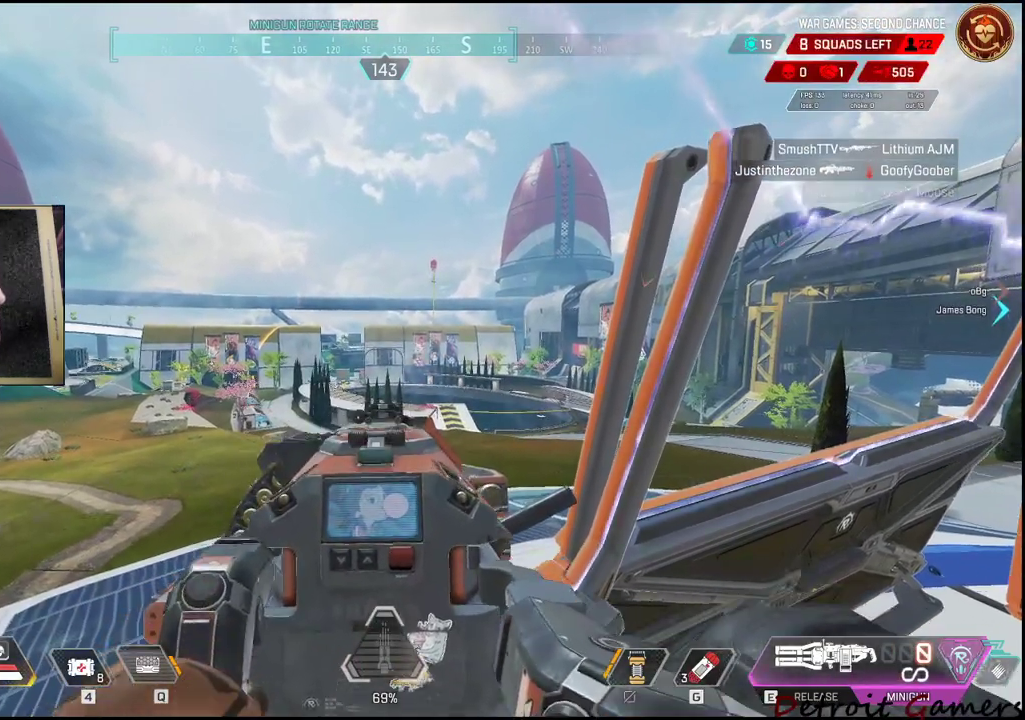
{"keys": [], "mouse": ["right"], "events": []}
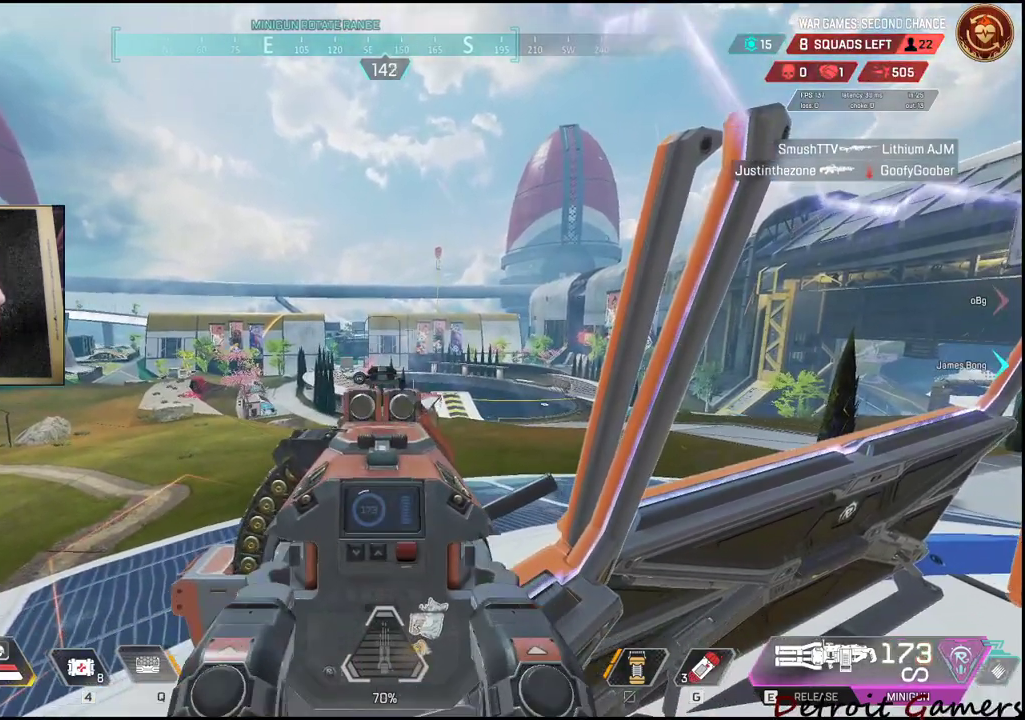
{"keys": [], "mouse": ["right"], "events": []}
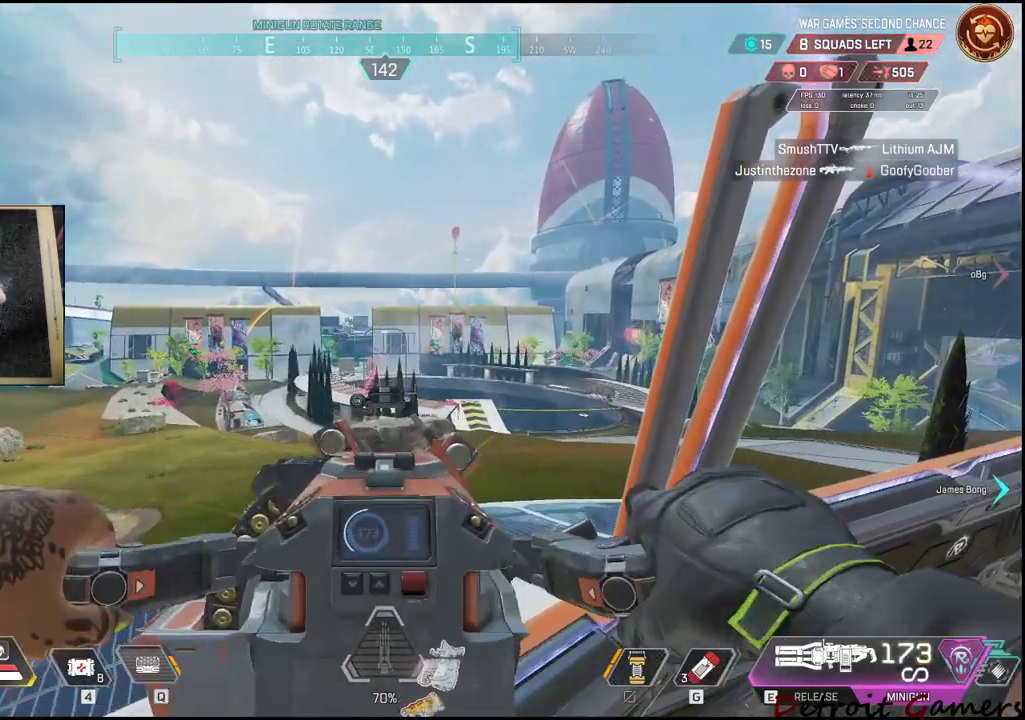
{"keys": [], "mouse": ["right"], "events": []}
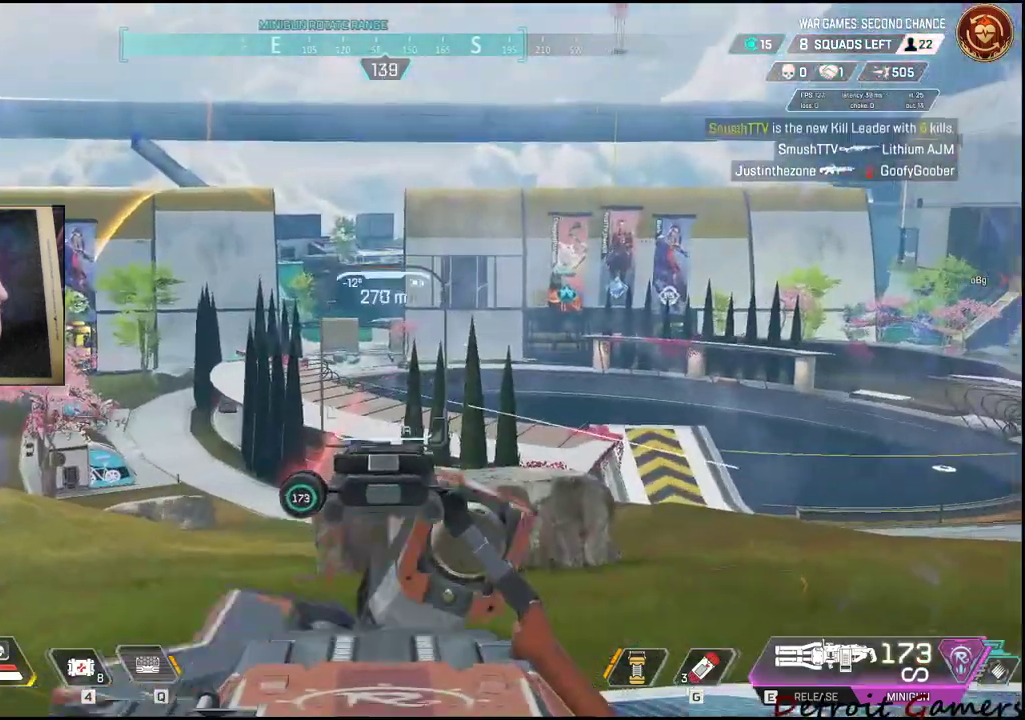
{"keys": [], "mouse": ["right"], "events": []}
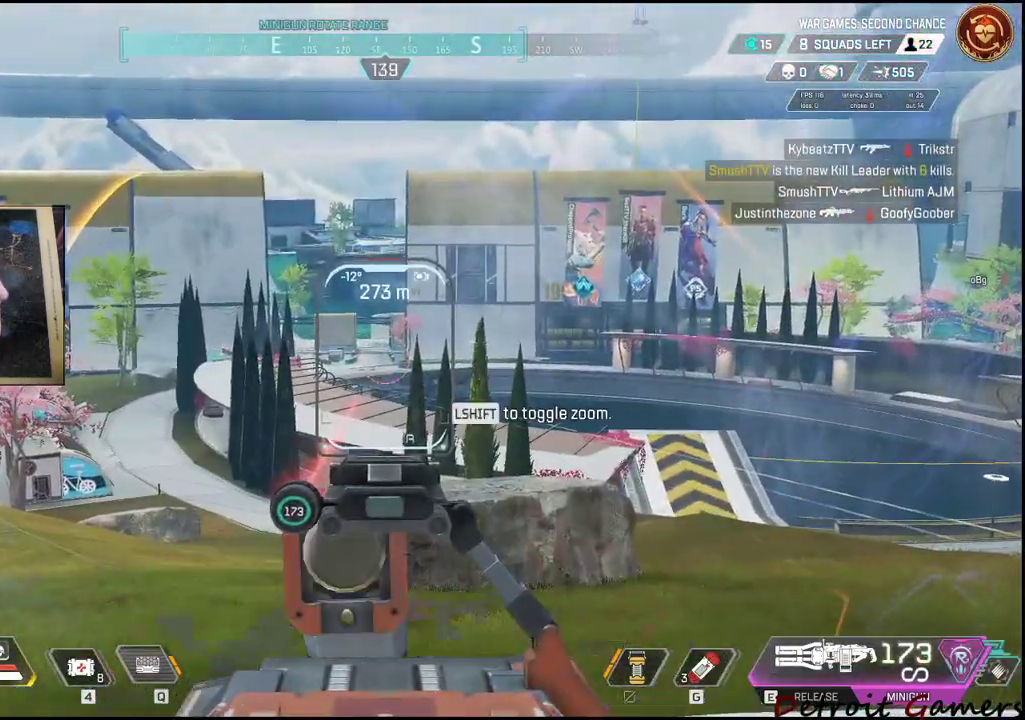
{"keys": [], "mouse": ["right"], "events": []}
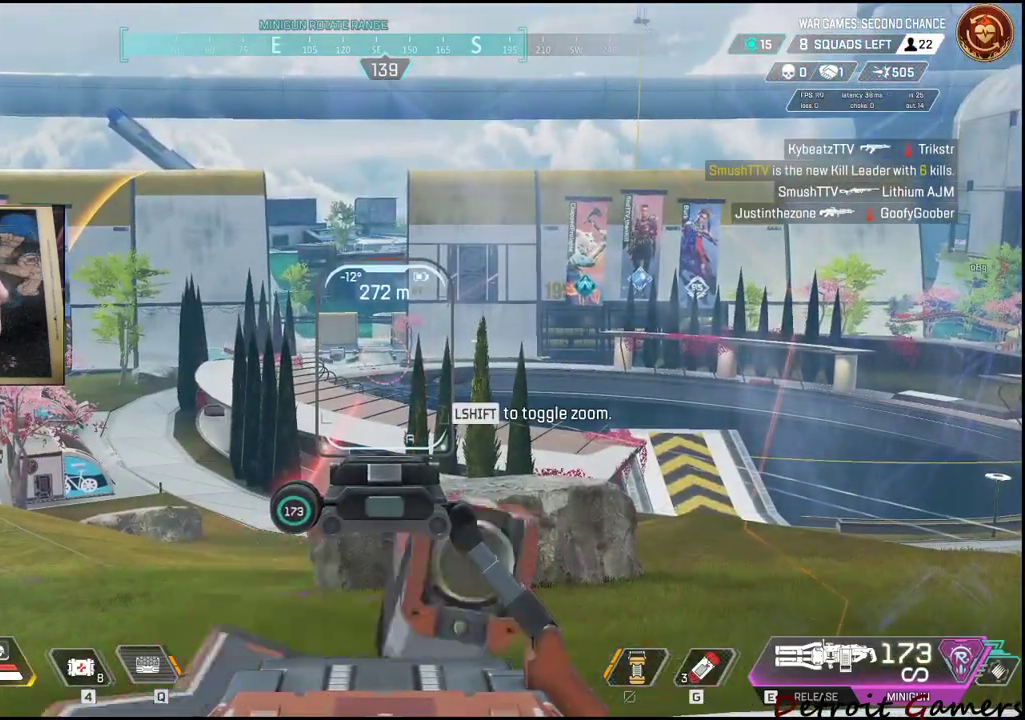
{"keys": [], "mouse": ["right"], "events": []}
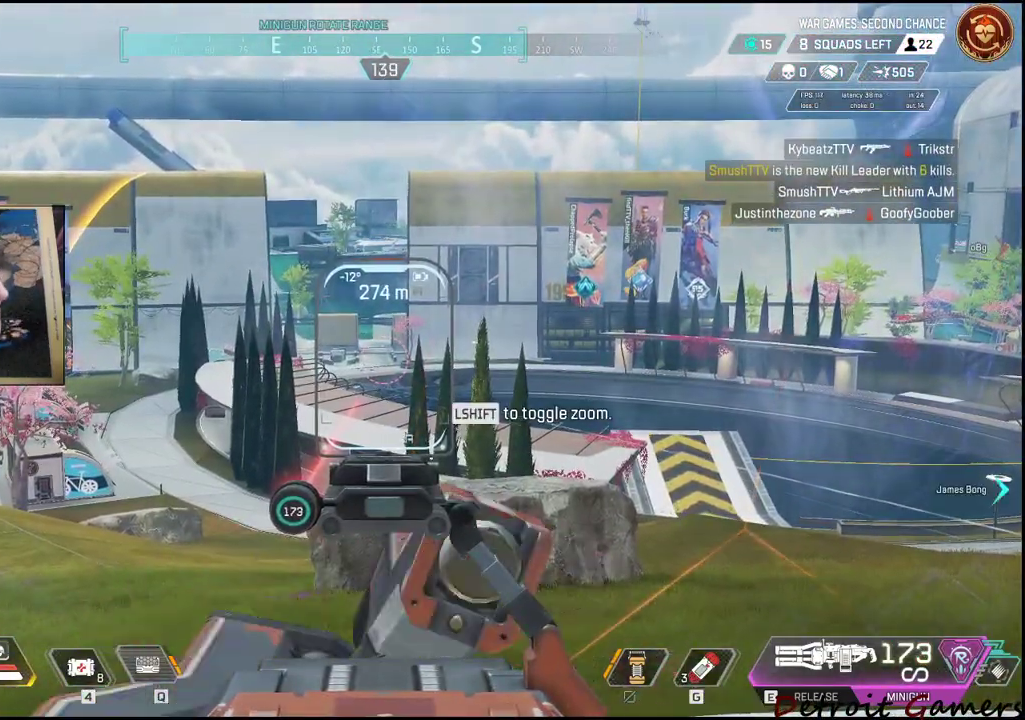
{"keys": [], "mouse": ["right"], "events": []}
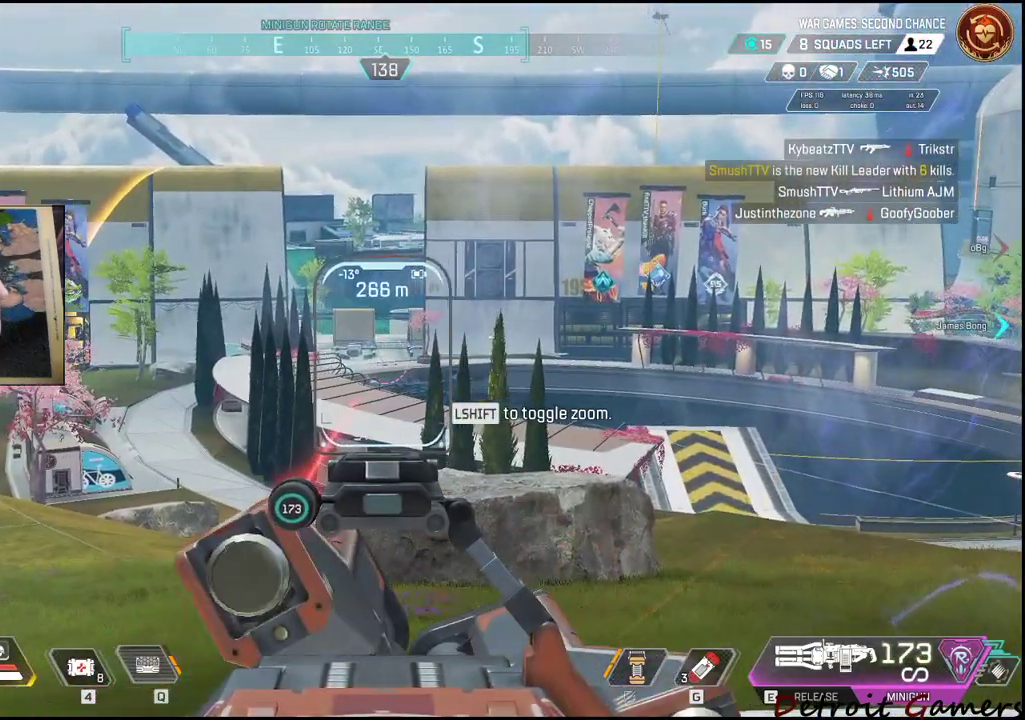
{"keys": [], "mouse": ["right"], "events": []}
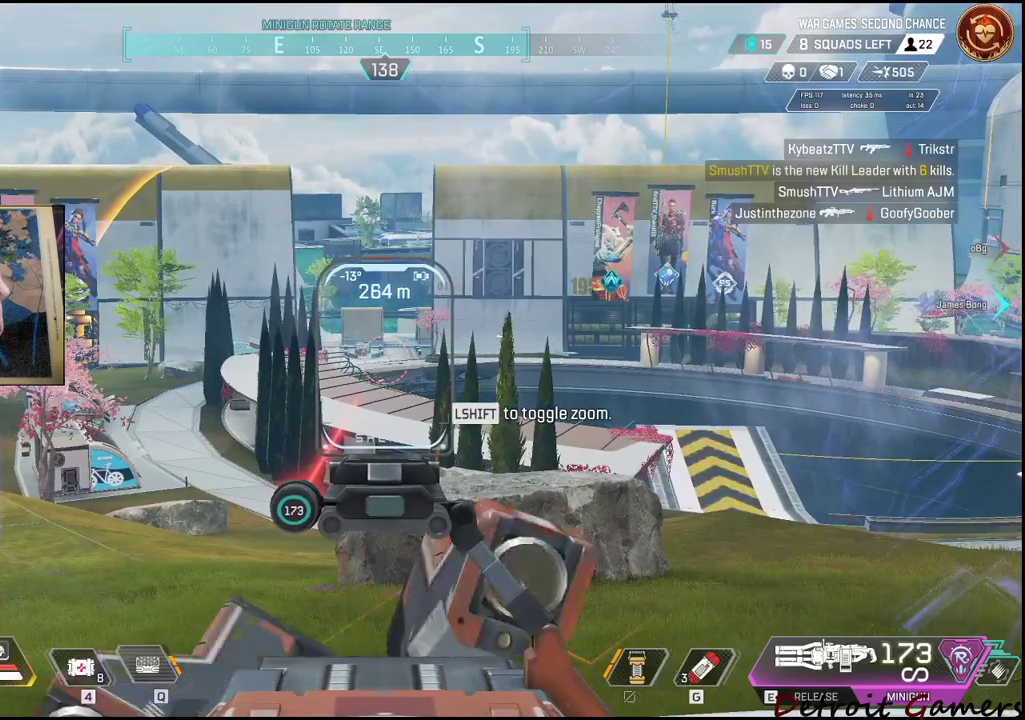
{"keys": [], "mouse": ["right"], "events": []}
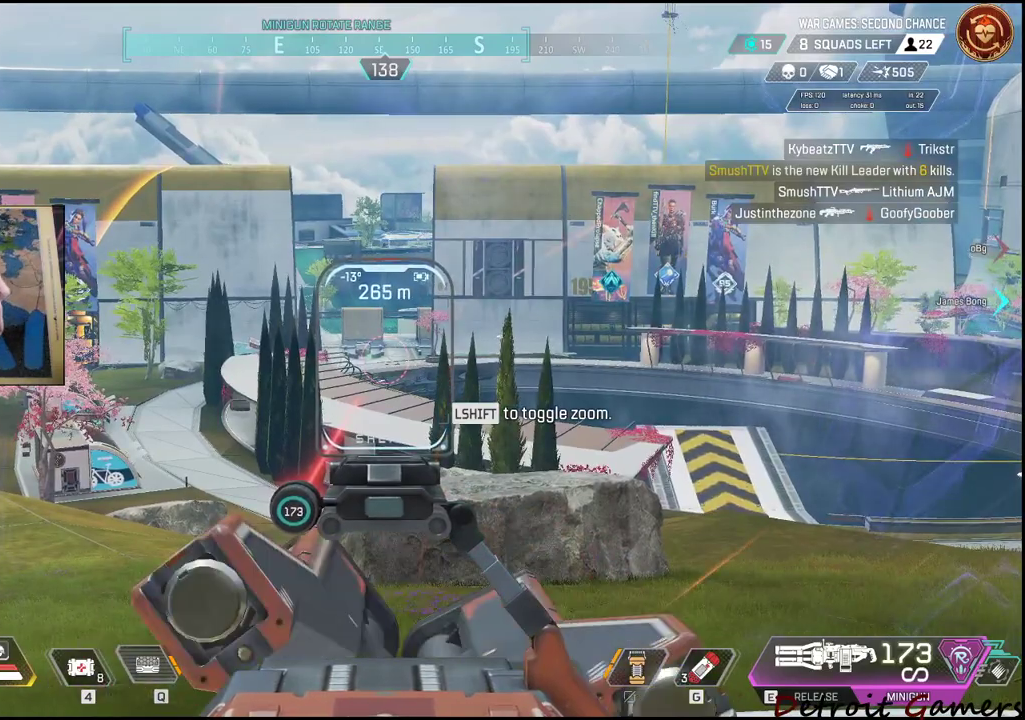
{"keys": [], "mouse": ["right"], "events": []}
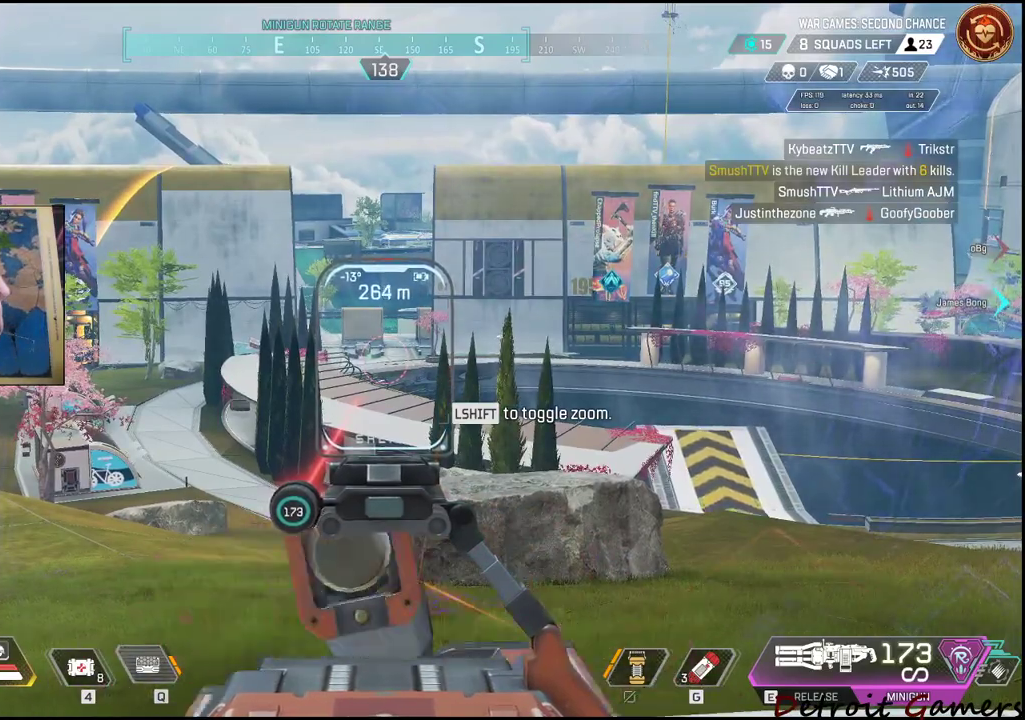
{"keys": [], "mouse": ["right"], "events": []}